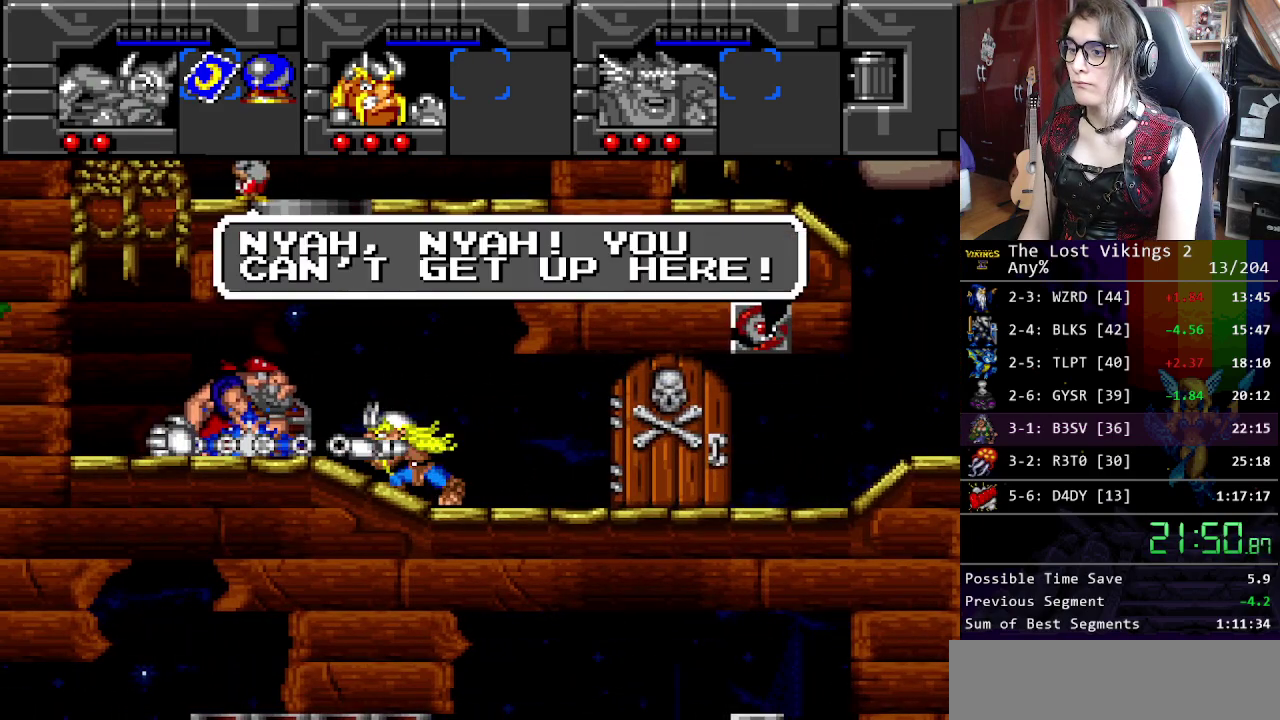
Gameplay with a controller (Nintendo layout); each line is a JSON object with the inputs held at the frame after it. "events" lists button and stick changes between this image and that frame as [ms after this image, input, new state], when the widget could be followed in between. Not read: DPAD_LEFT DPAD_RIGHT L3 R3.
{"buttons": ["Y"], "events": [[50, "Y", "down"], [167, "Y", "up"], [234, "Y", "down"], [334, "Y", "up"], [401, "Y", "down"]]}
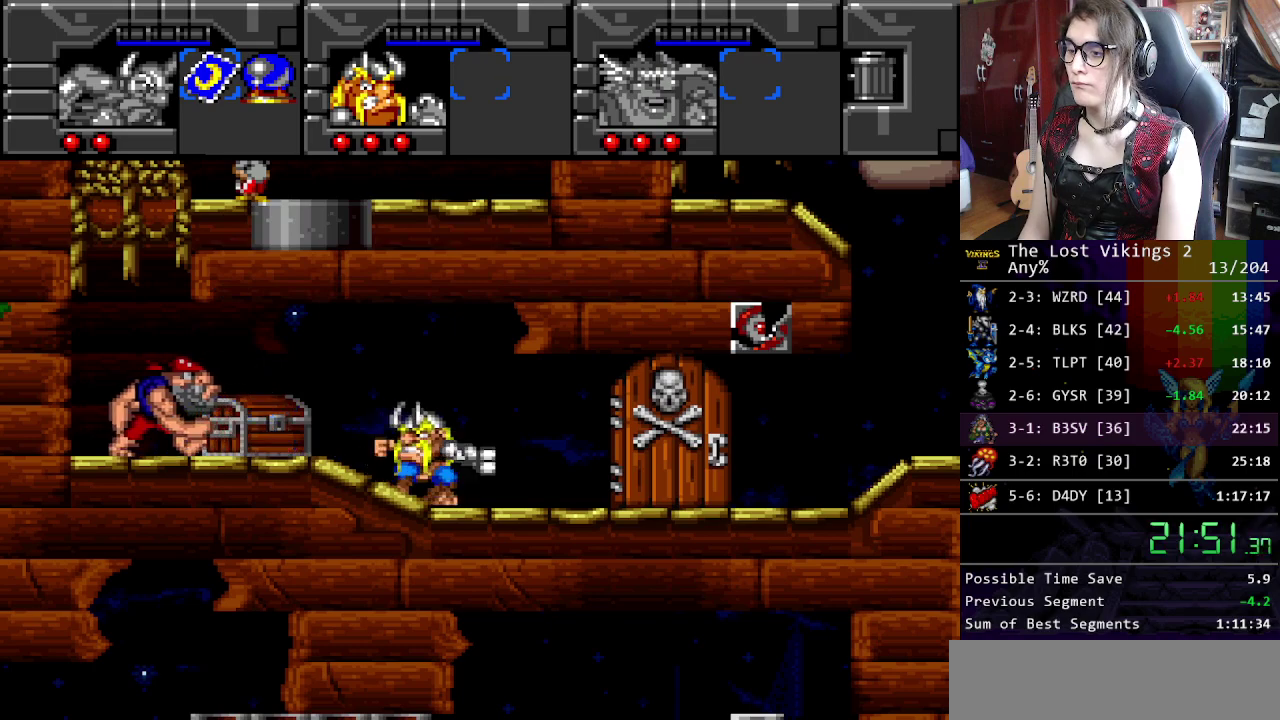
{"buttons": ["Y"], "events": [[17, "Y", "up"], [84, "Y", "down"], [167, "Y", "up"], [251, "Y", "down"], [351, "Y", "up"], [435, "Y", "down"]]}
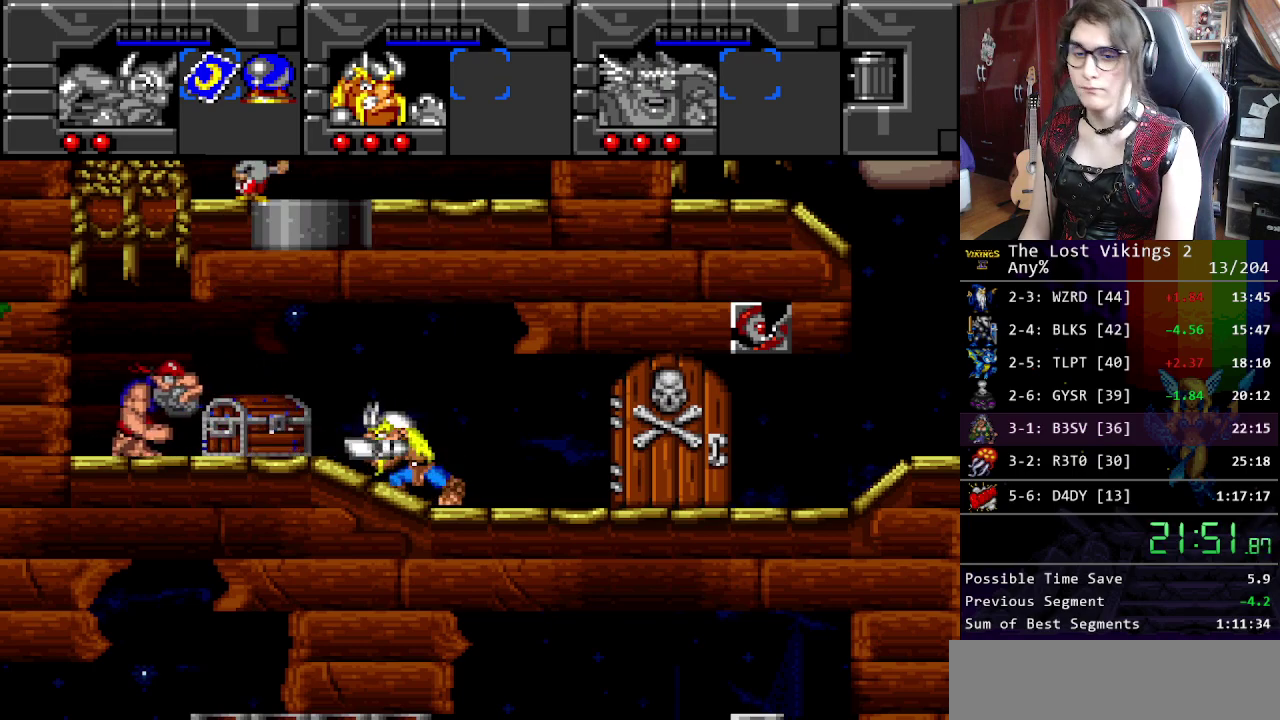
{"buttons": ["Y"], "events": [[50, "Y", "up"], [117, "Y", "down"], [217, "Y", "up"], [301, "Y", "down"], [401, "Y", "up"], [468, "Y", "down"]]}
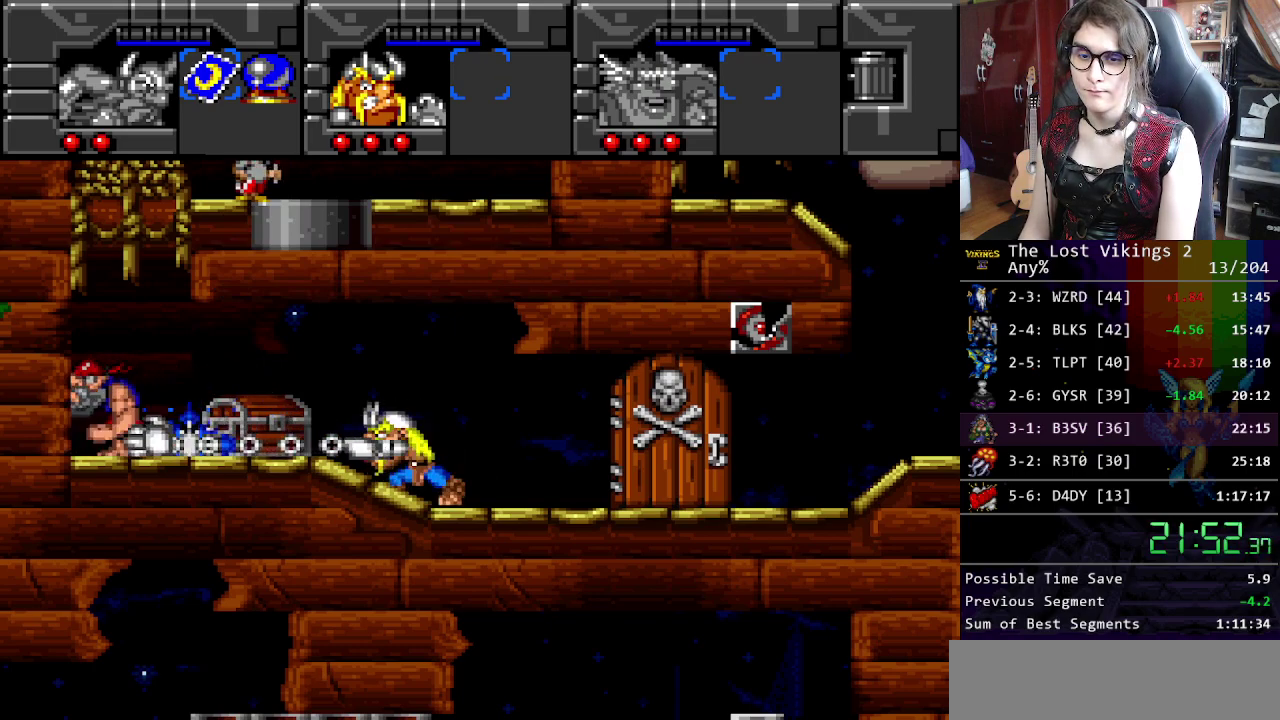
{"buttons": [], "events": [[100, "Y", "up"], [167, "Y", "down"], [251, "Y", "up"], [351, "Y", "down"], [451, "Y", "up"]]}
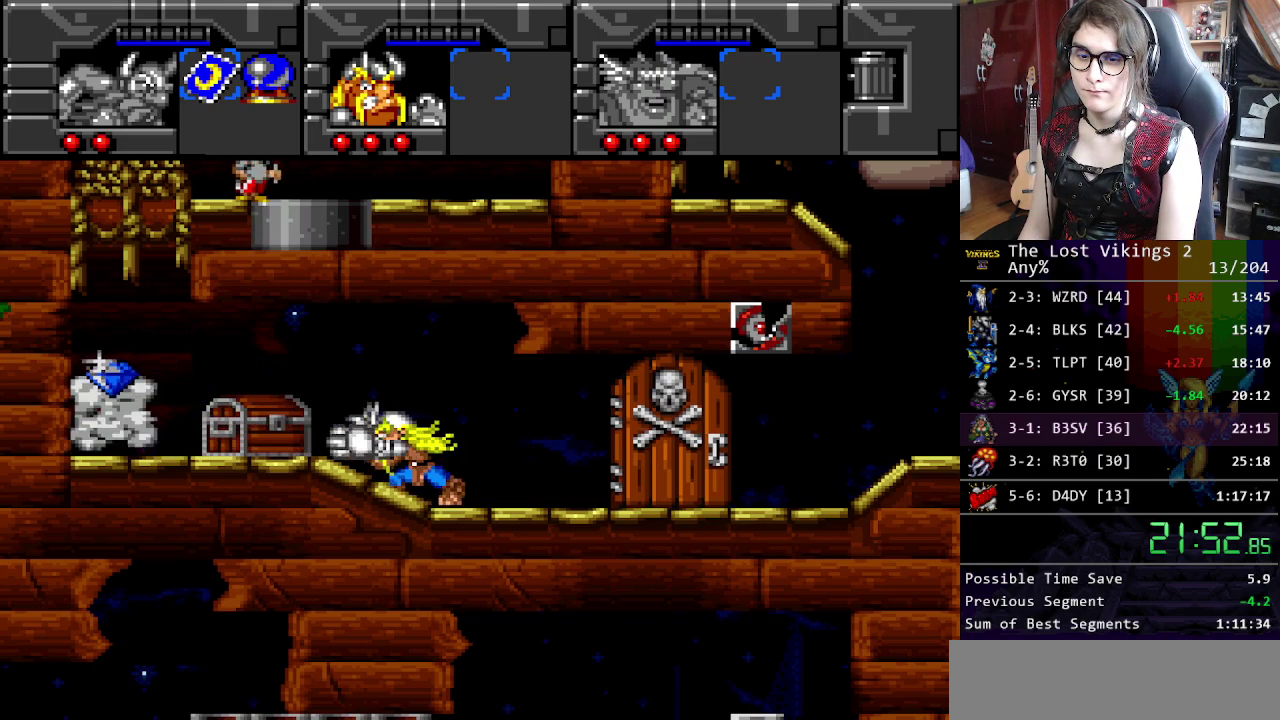
{"buttons": [], "events": [[17, "Y", "down"], [134, "Y", "up"], [201, "Y", "down"], [318, "Y", "up"]]}
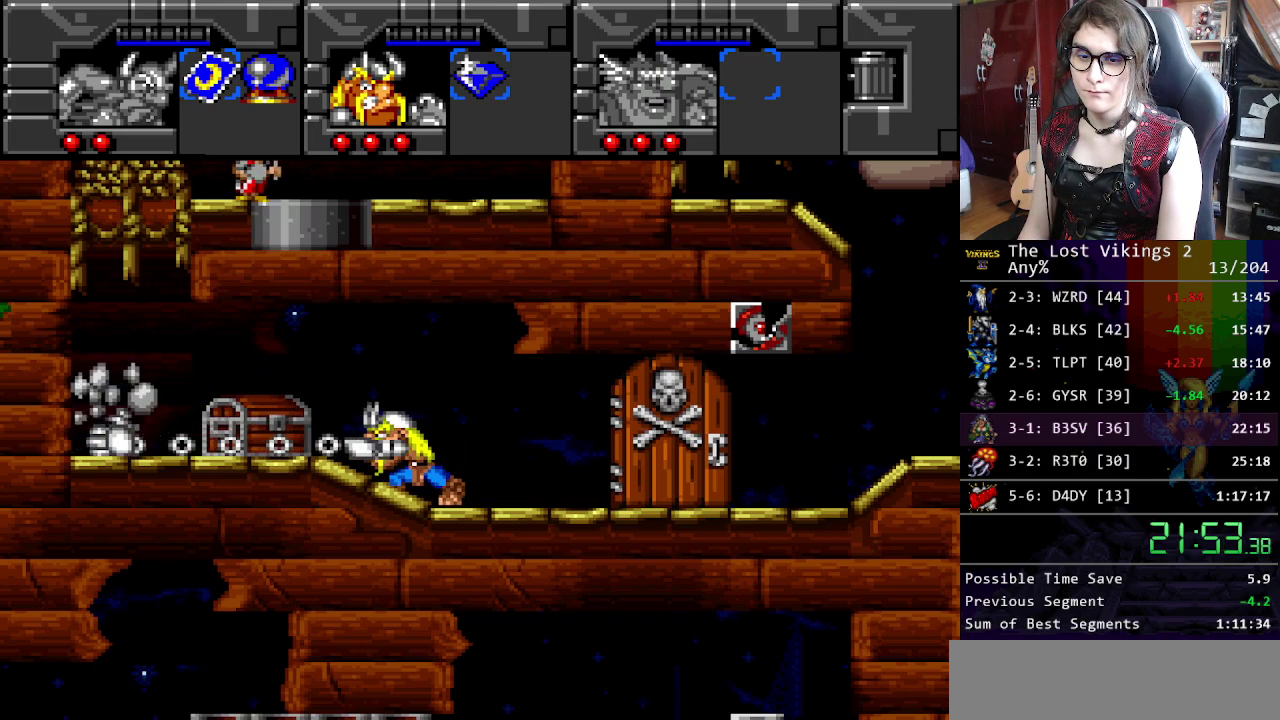
{"buttons": [], "events": []}
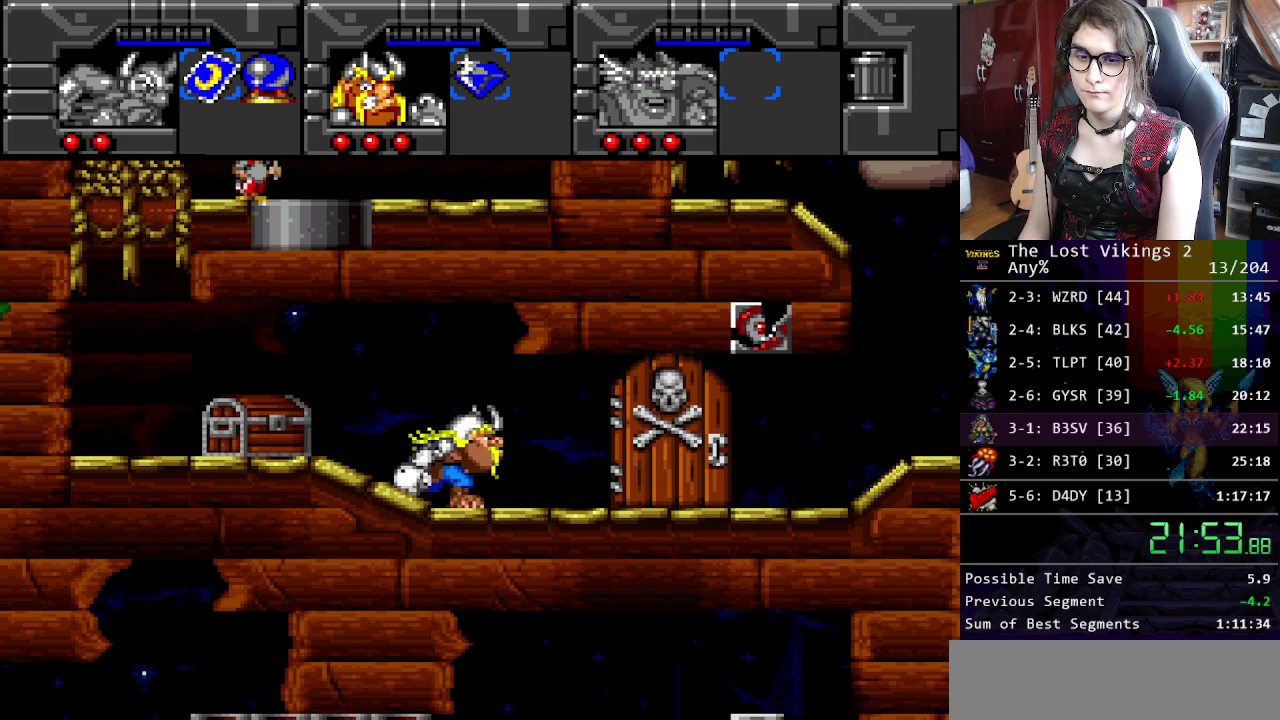
{"buttons": [], "events": []}
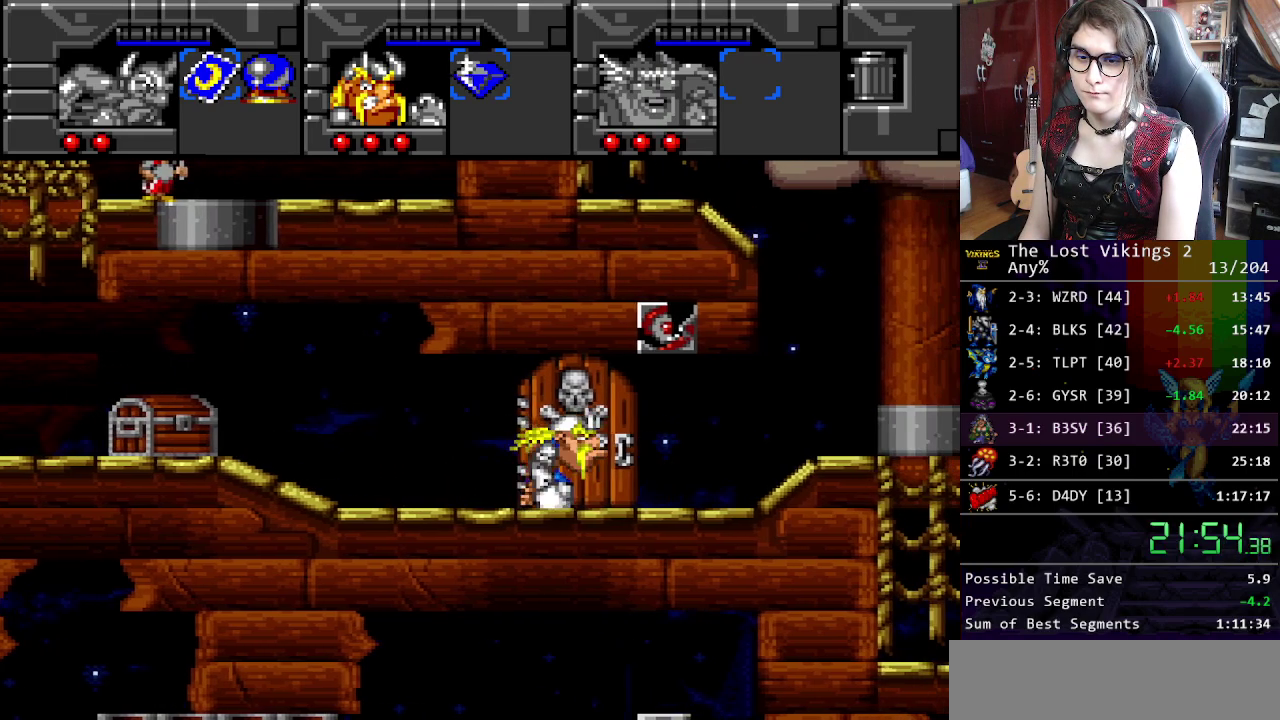
{"buttons": [], "events": []}
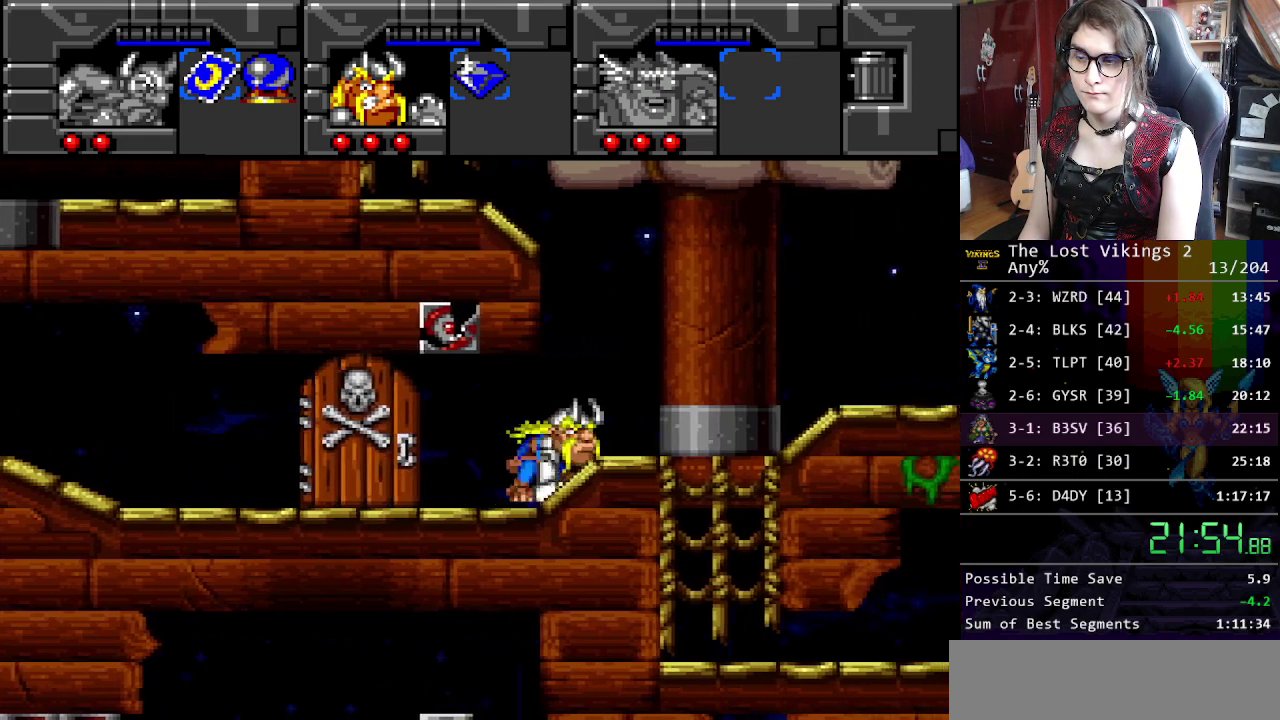
{"buttons": [], "events": []}
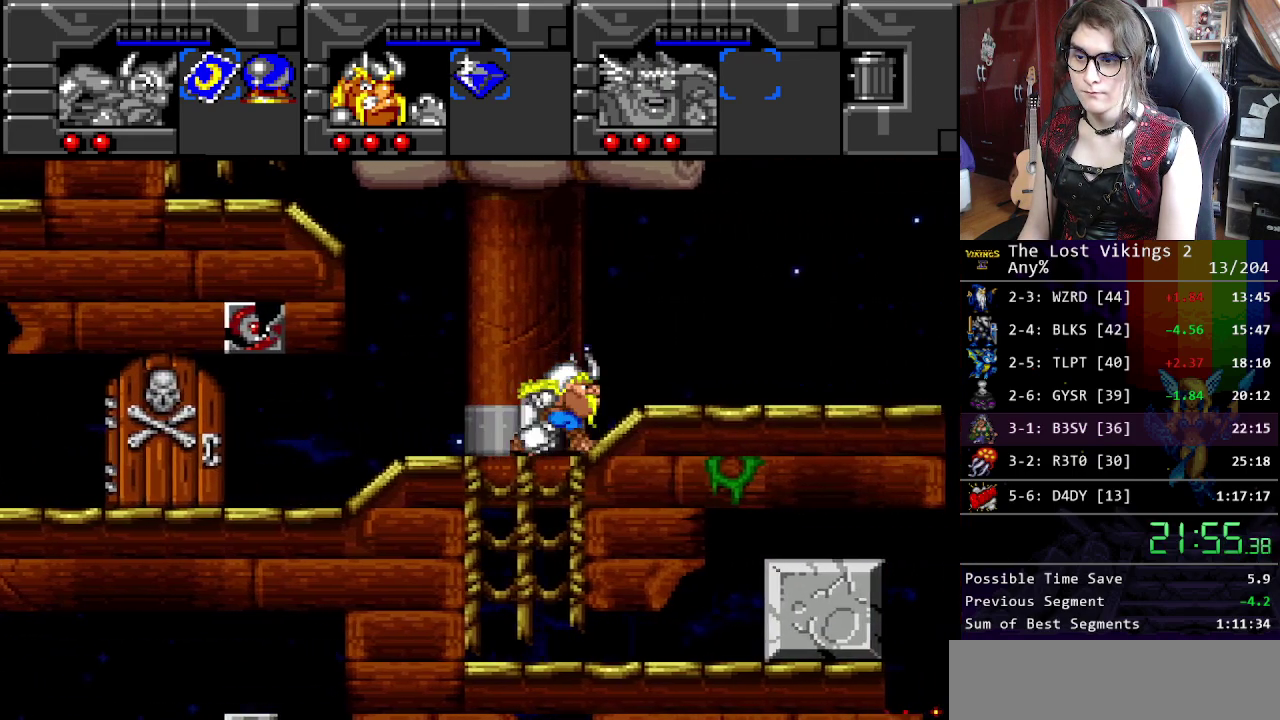
{"buttons": [], "events": []}
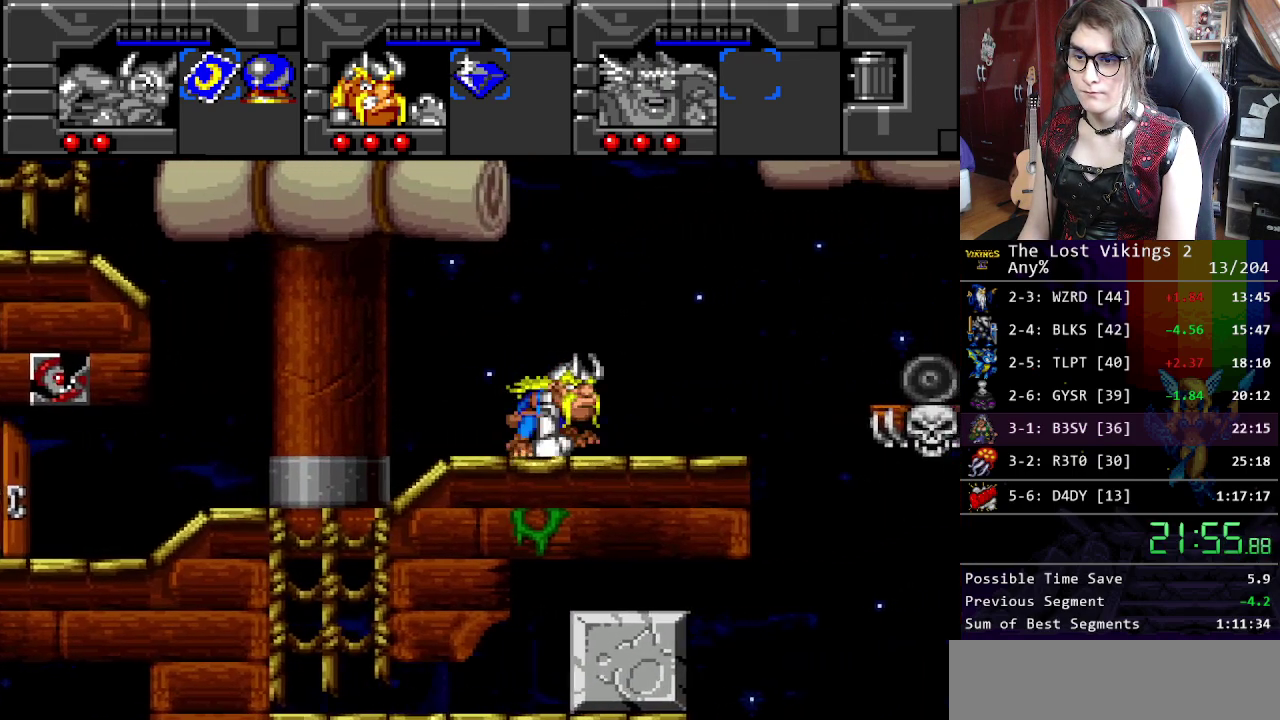
{"buttons": ["Y"], "events": [[318, "Y", "down"]]}
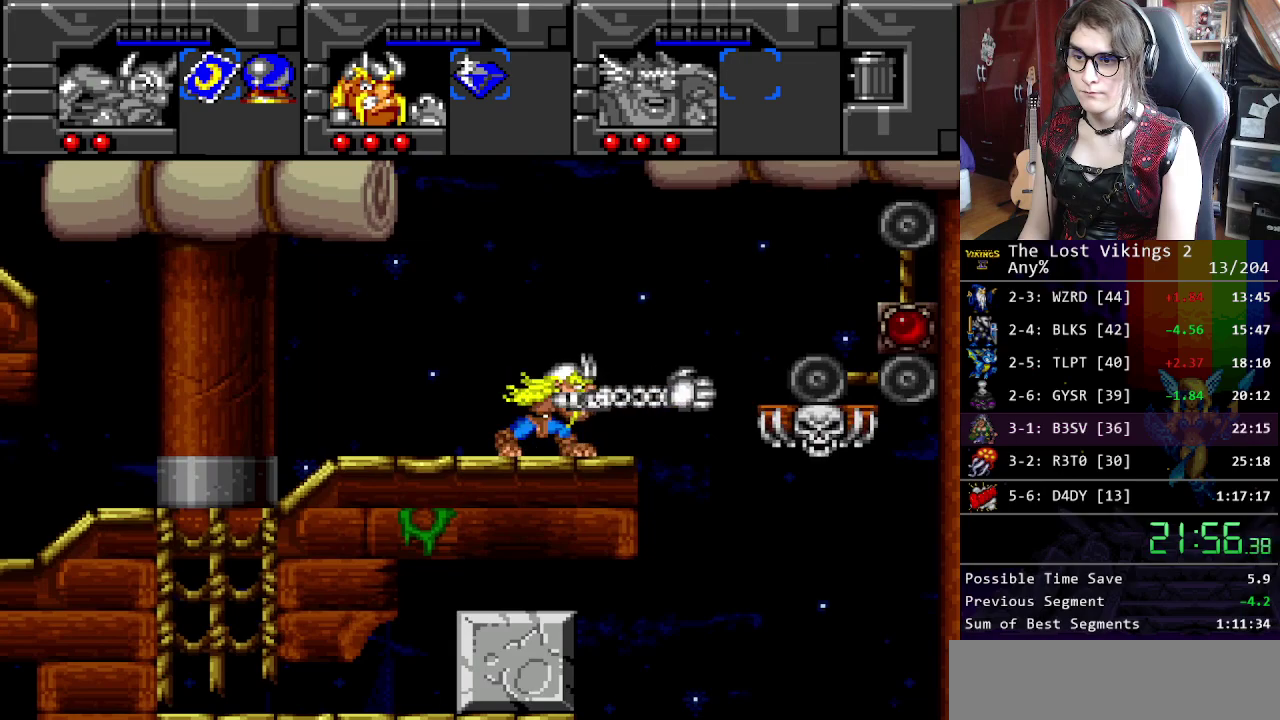
{"buttons": ["R1"], "events": [[33, "Y", "up"], [267, "Y", "down"], [417, "Y", "up"], [501, "R1", "down"]]}
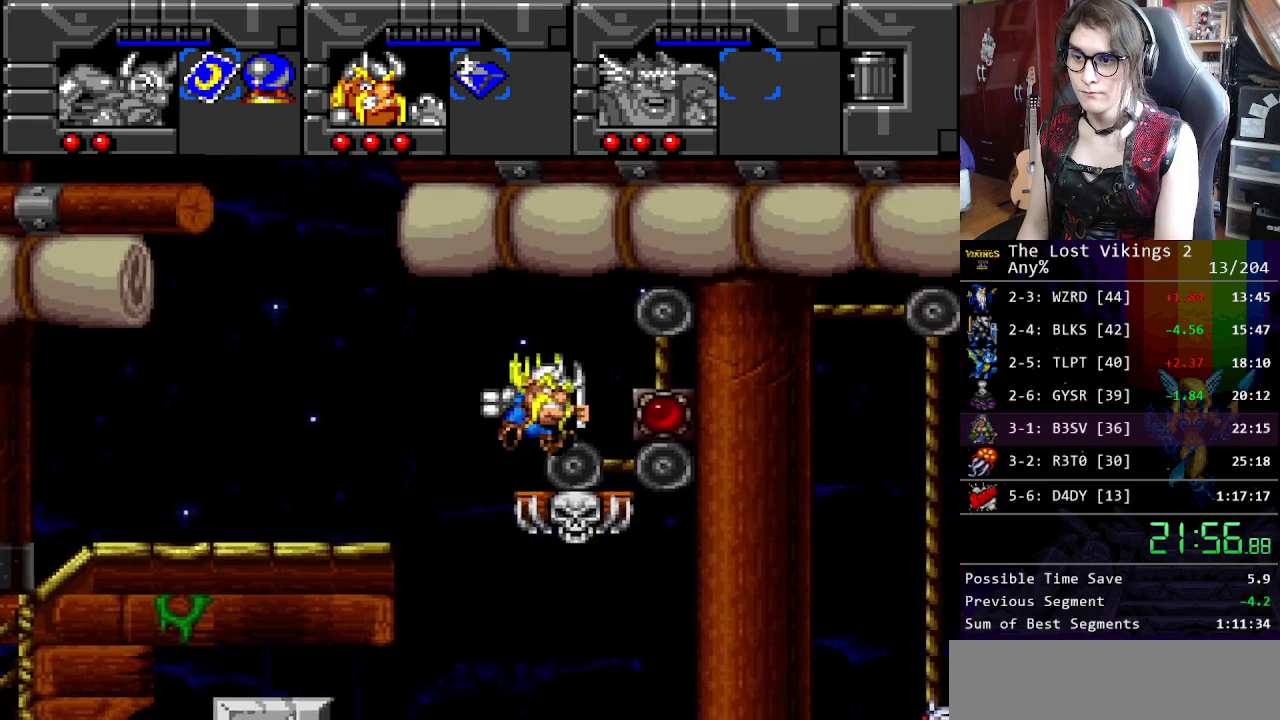
{"buttons": [], "events": [[150, "R1", "up"]]}
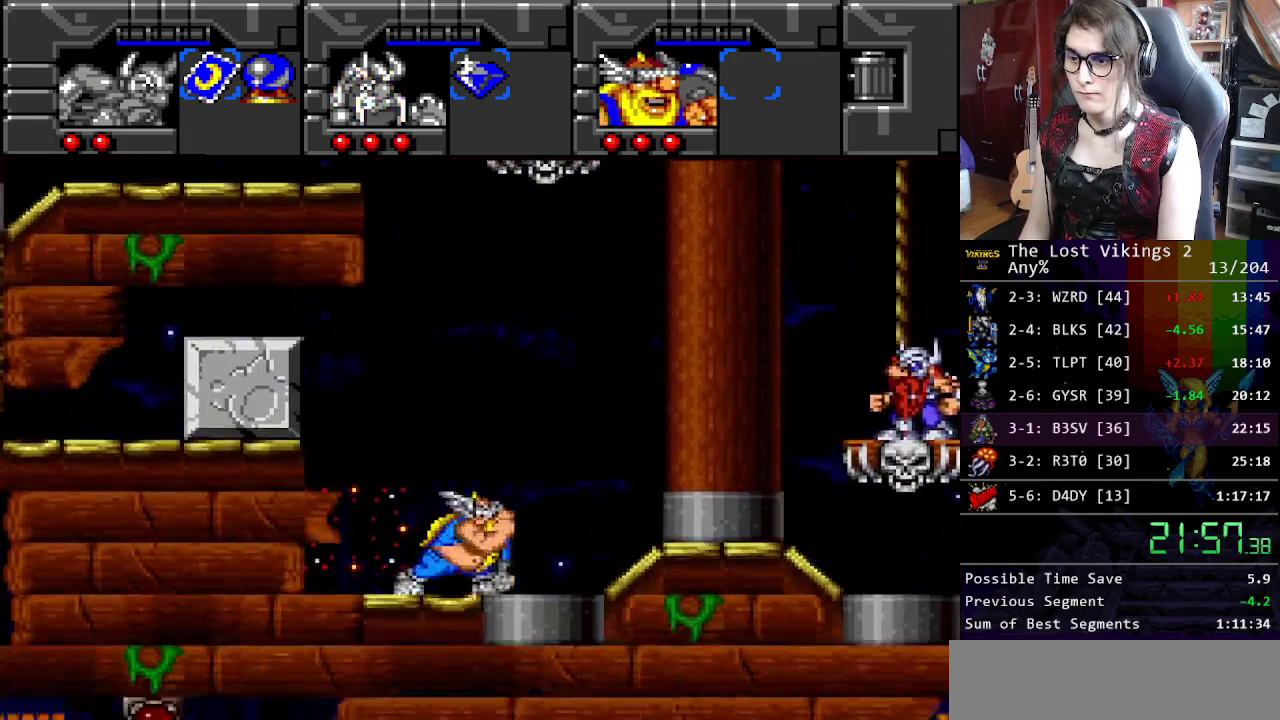
{"buttons": ["R1"], "events": [[468, "R1", "down"]]}
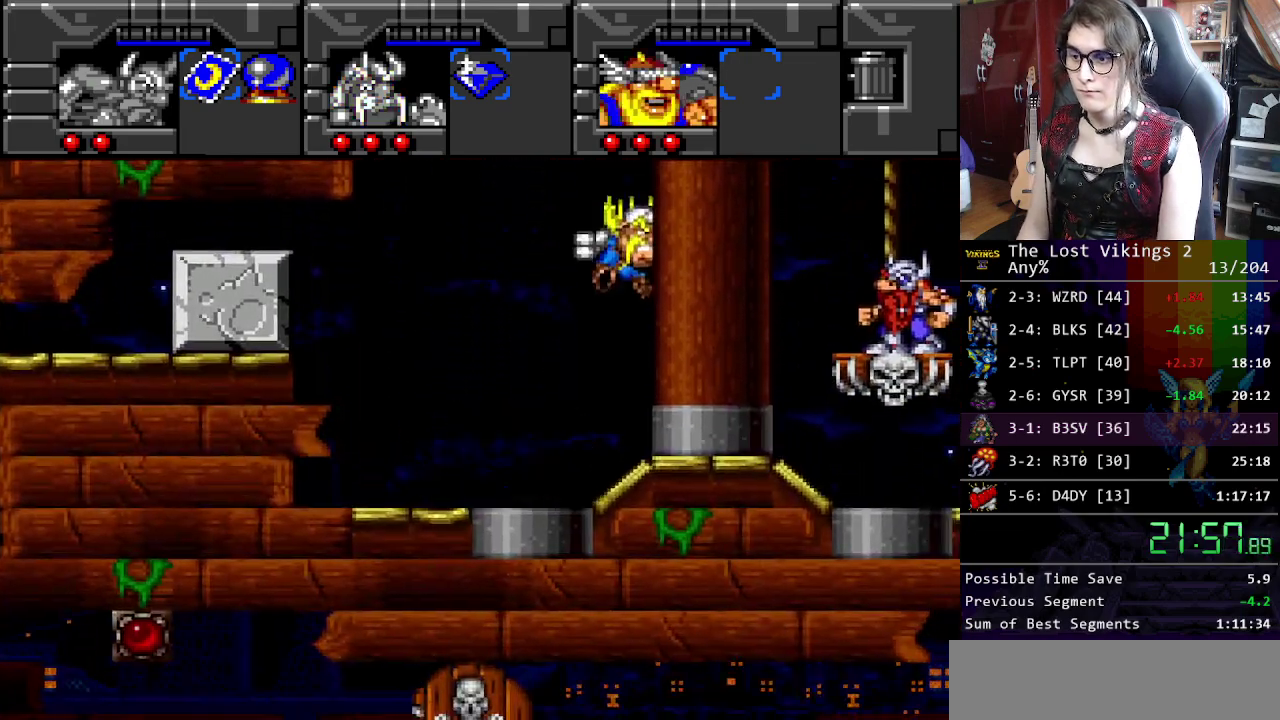
{"buttons": [], "events": [[100, "R1", "up"]]}